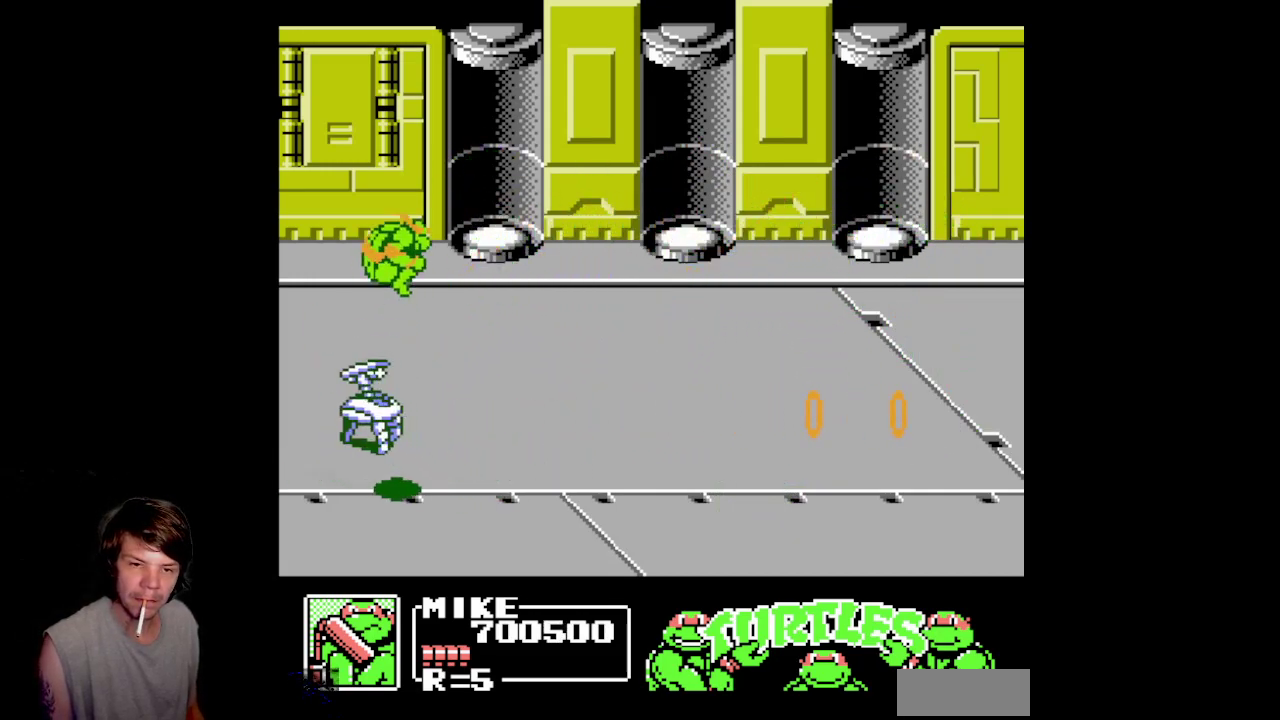
Gameplay with a controller (Nintendo layout); each line is a JSON object with the inputs held at the frame after it. "events" lists button and stick changes between this image and that frame as [ms after this image, input, new state], when the widget could be followed in between. Not read: L3 R3.
{"buttons": ["B", "DPAD_LEFT"], "events": [[100, "DPAD_UP", "down"], [150, "DPAD_RIGHT", "up"], [267, "DPAD_LEFT", "down"], [283, "B", "down"], [300, "DPAD_UP", "up"]]}
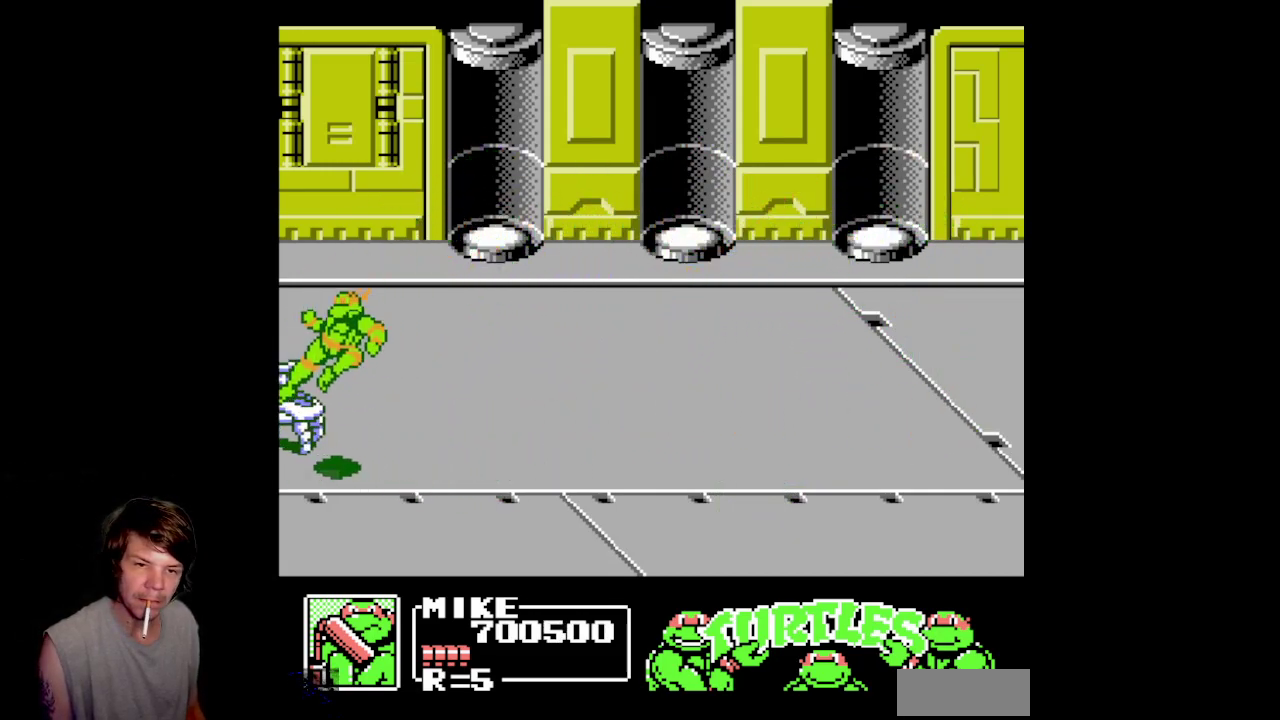
{"buttons": ["DPAD_RIGHT"], "events": [[17, "DPAD_UP", "down"], [83, "B", "up"], [100, "DPAD_LEFT", "up"], [233, "A", "down"], [283, "DPAD_RIGHT", "down"], [433, "A", "up"], [433, "DPAD_UP", "up"]]}
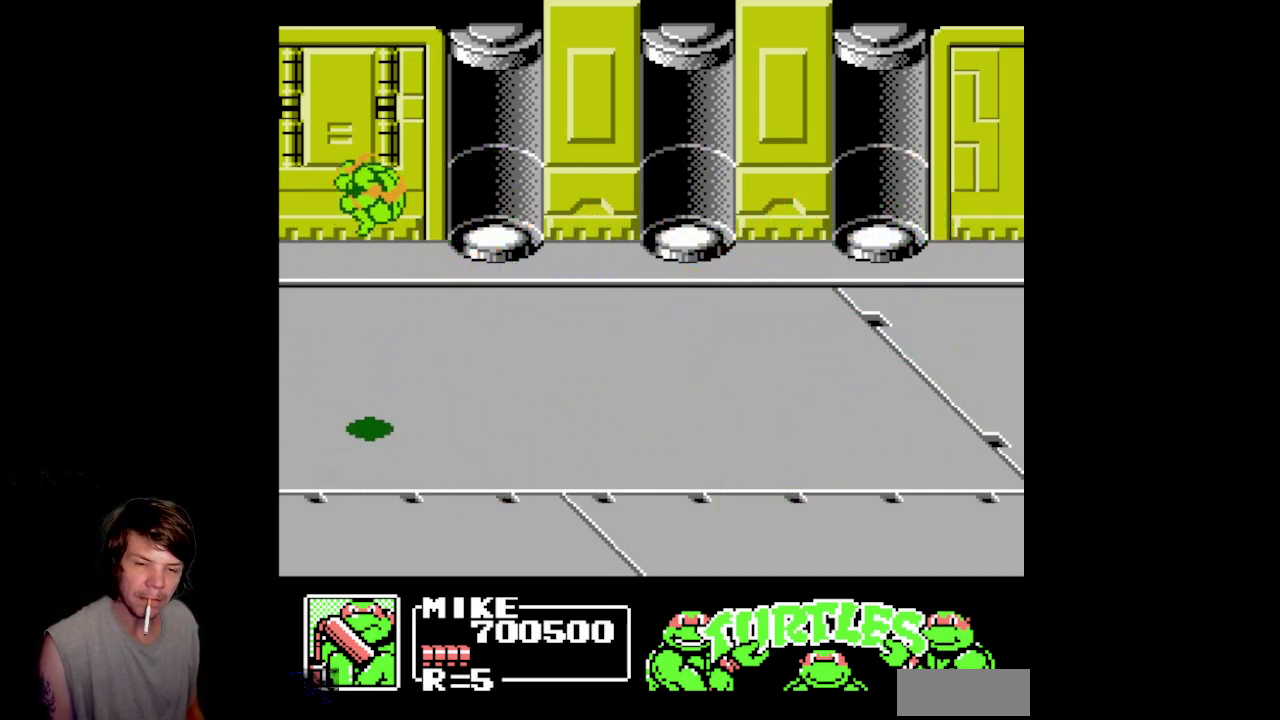
{"buttons": ["DPAD_RIGHT"], "events": [[50, "B", "down"], [417, "B", "up"]]}
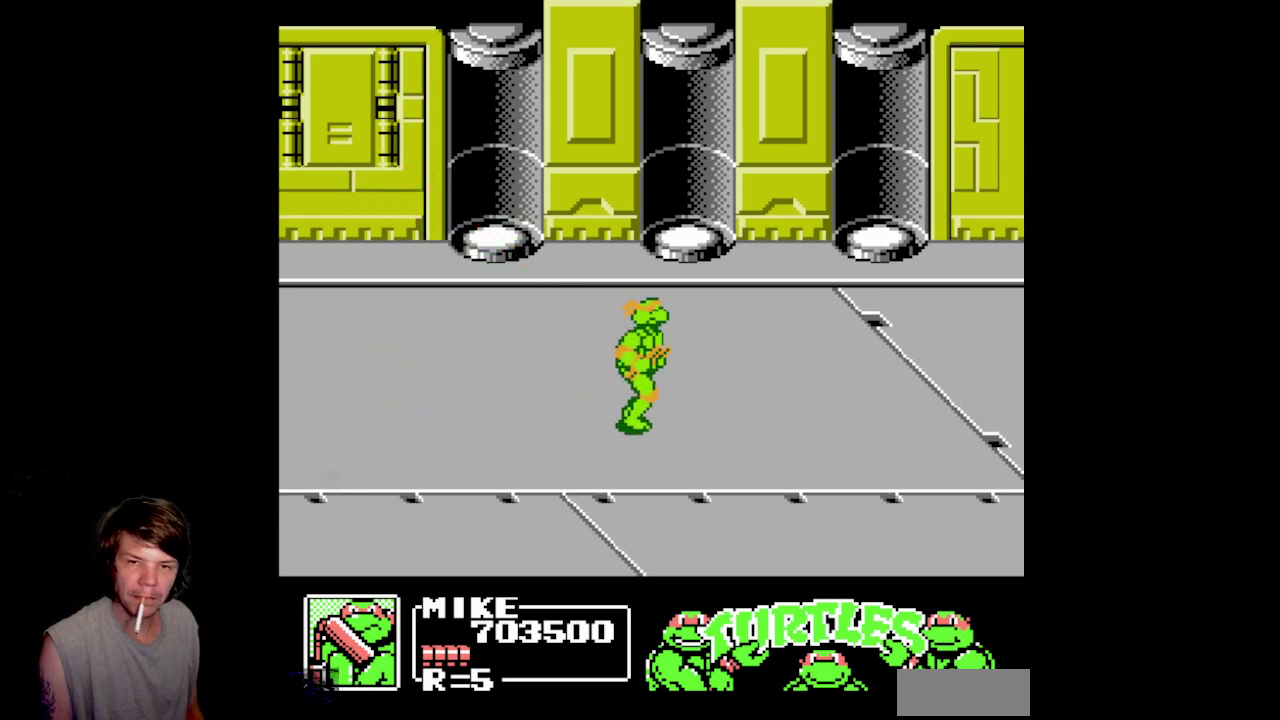
{"buttons": ["DPAD_RIGHT"], "events": []}
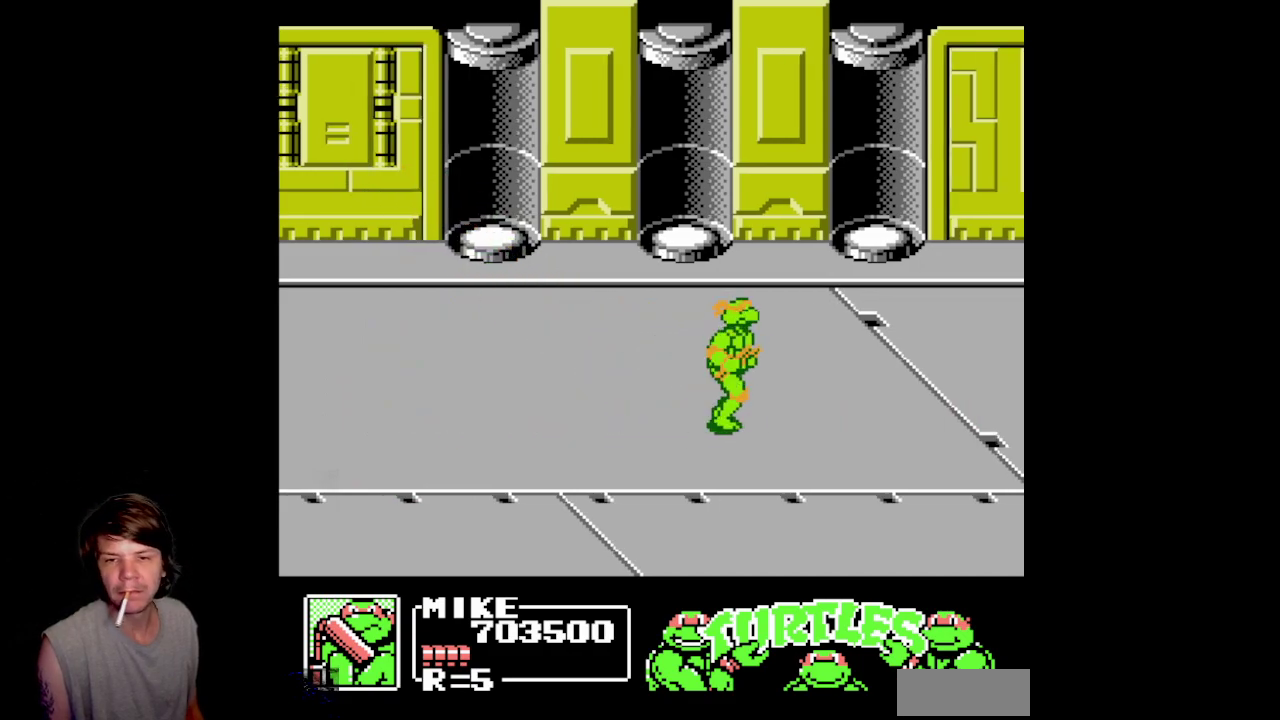
{"buttons": ["DPAD_RIGHT"], "events": []}
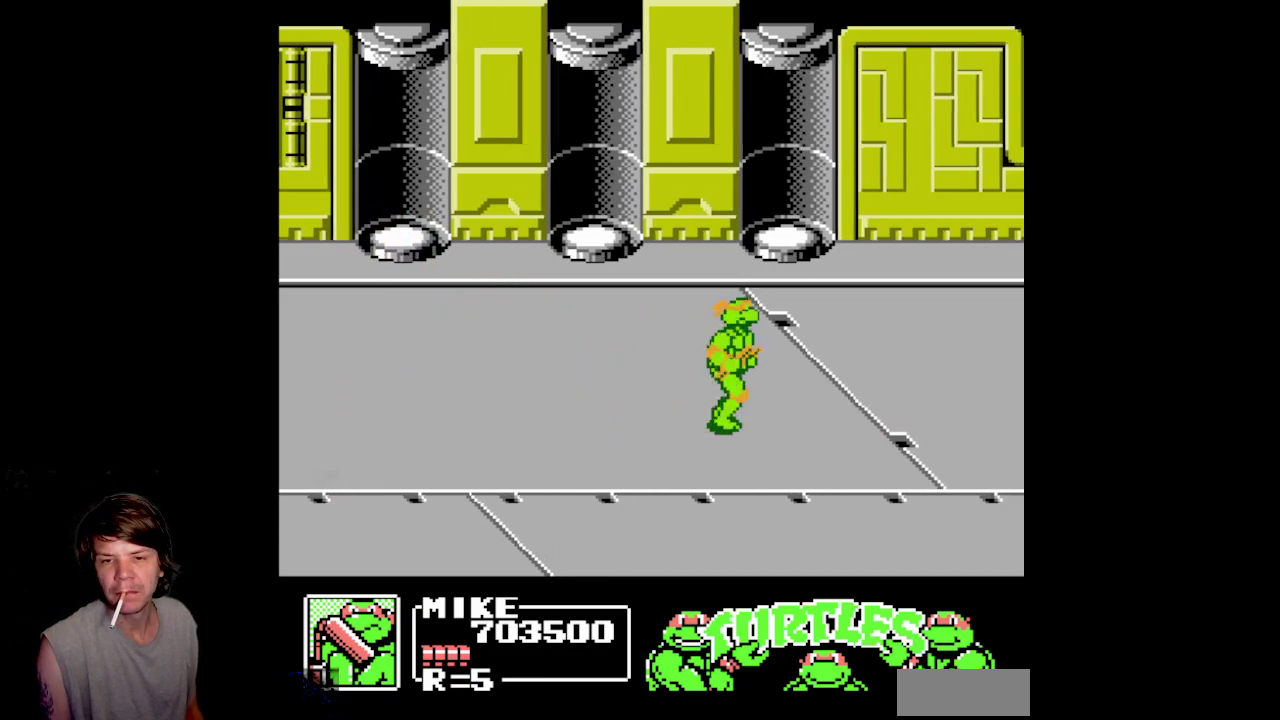
{"buttons": ["DPAD_RIGHT"], "events": [[50, "DPAD_RIGHT", "up"], [200, "DPAD_RIGHT", "down"]]}
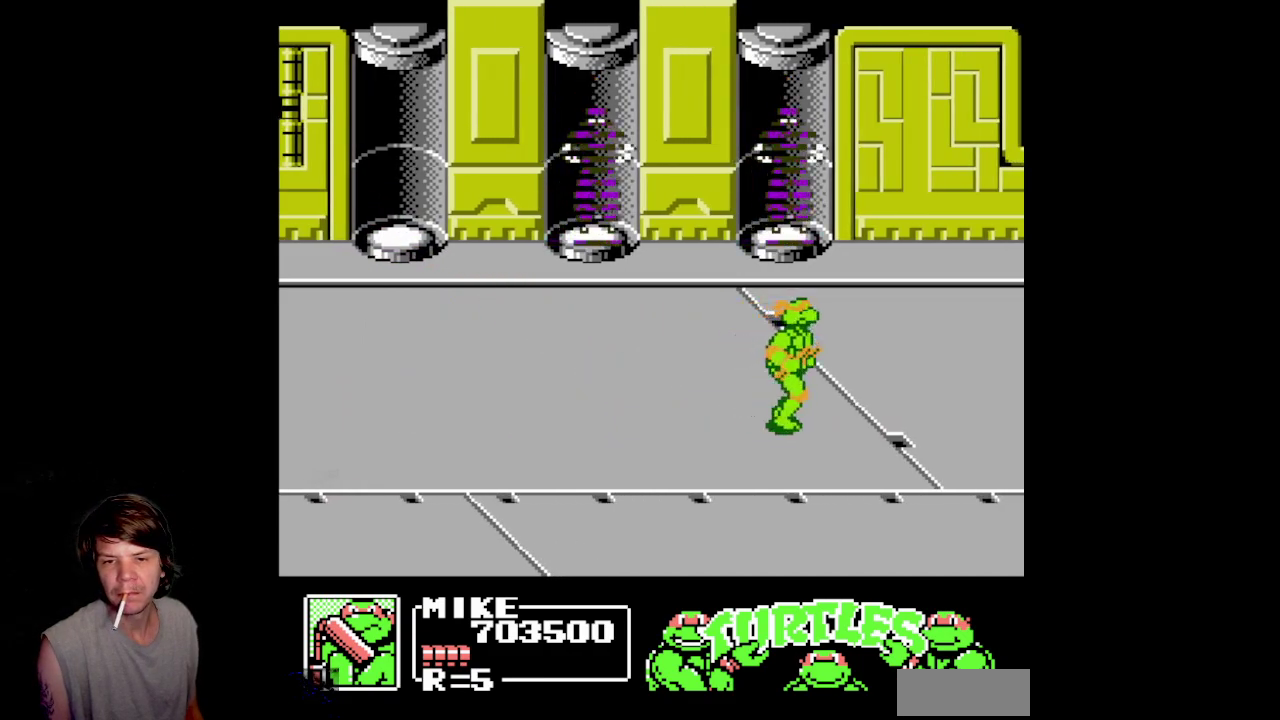
{"buttons": [], "events": [[117, "DPAD_RIGHT", "up"]]}
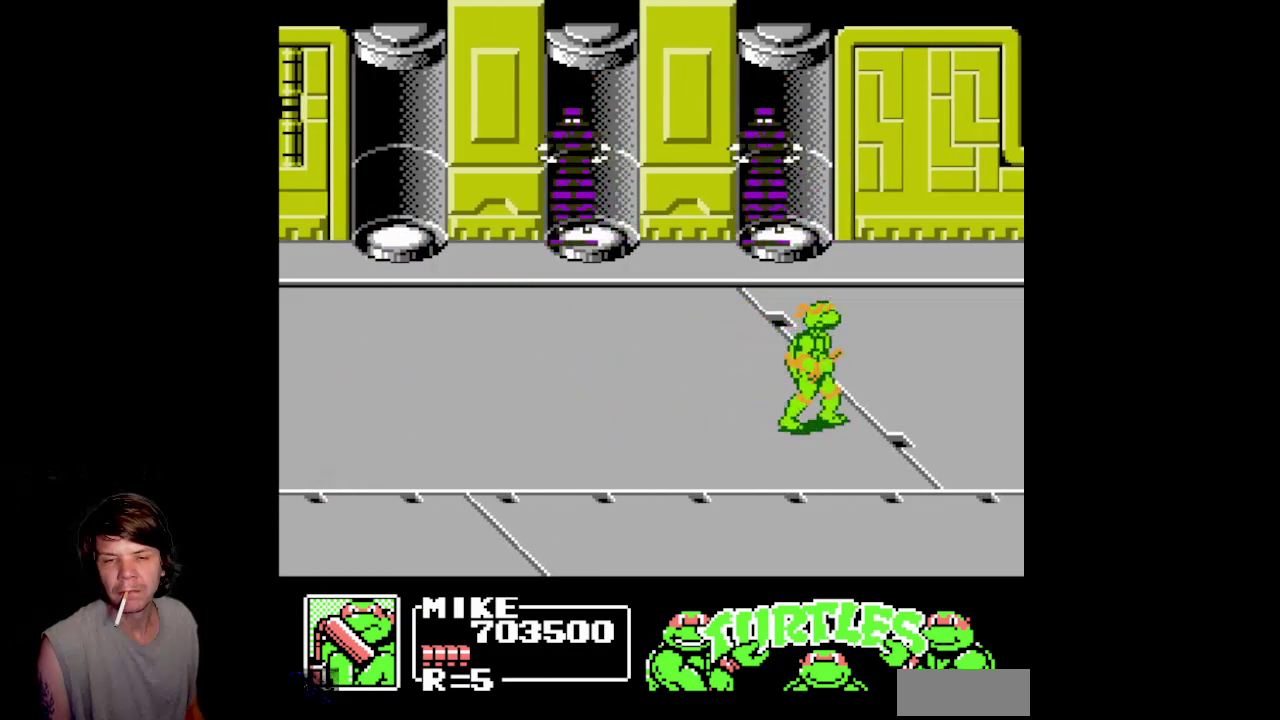
{"buttons": [], "events": []}
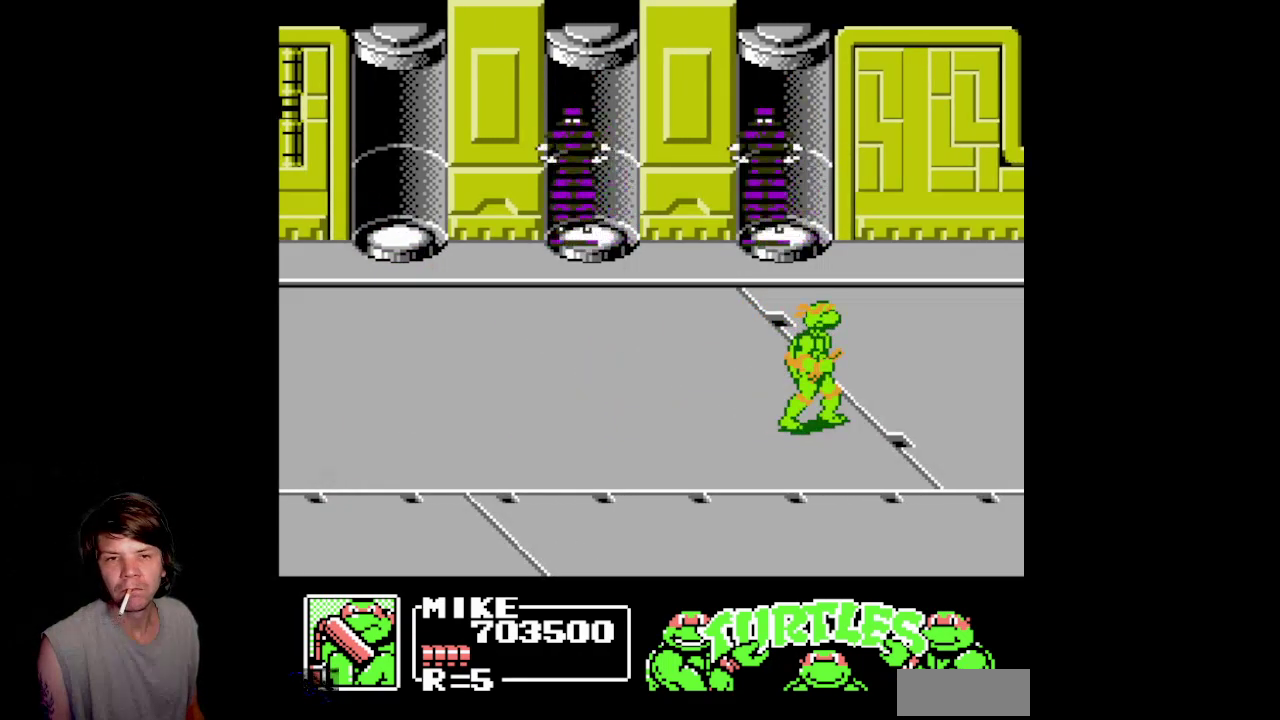
{"buttons": [], "events": []}
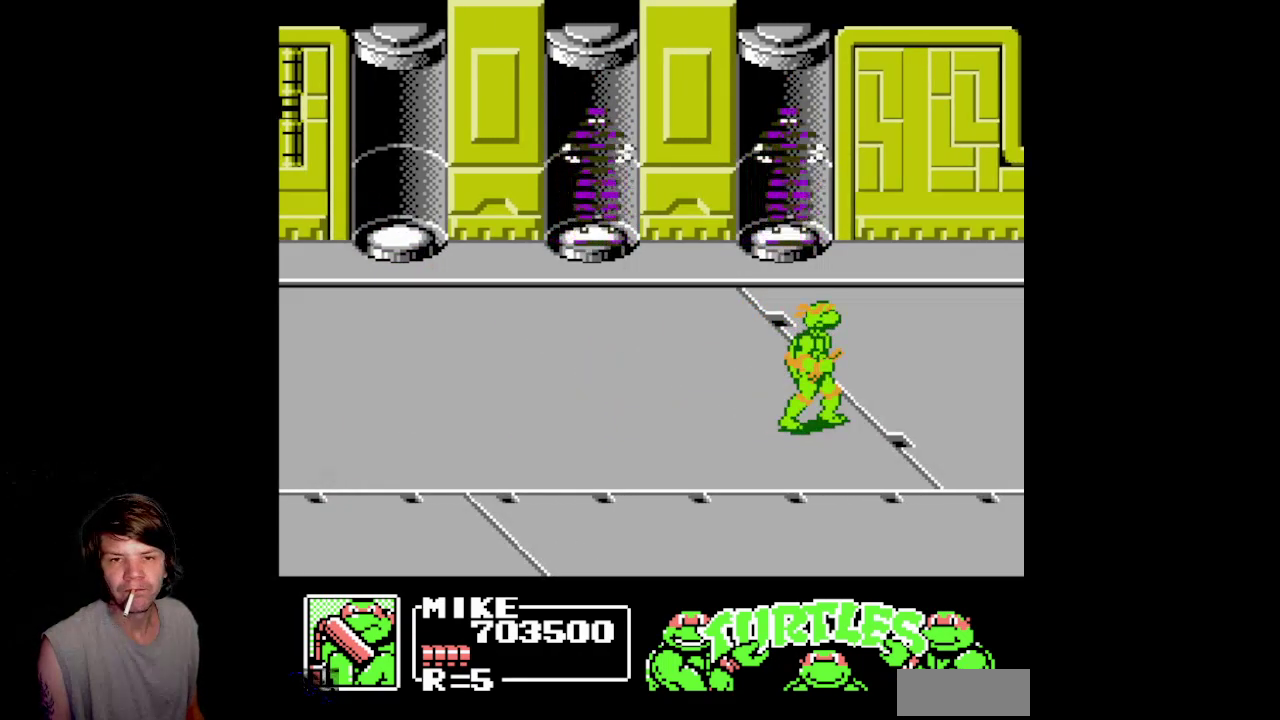
{"buttons": ["DPAD_UP", "DPAD_LEFT"], "events": [[317, "DPAD_LEFT", "down"], [317, "DPAD_UP", "down"]]}
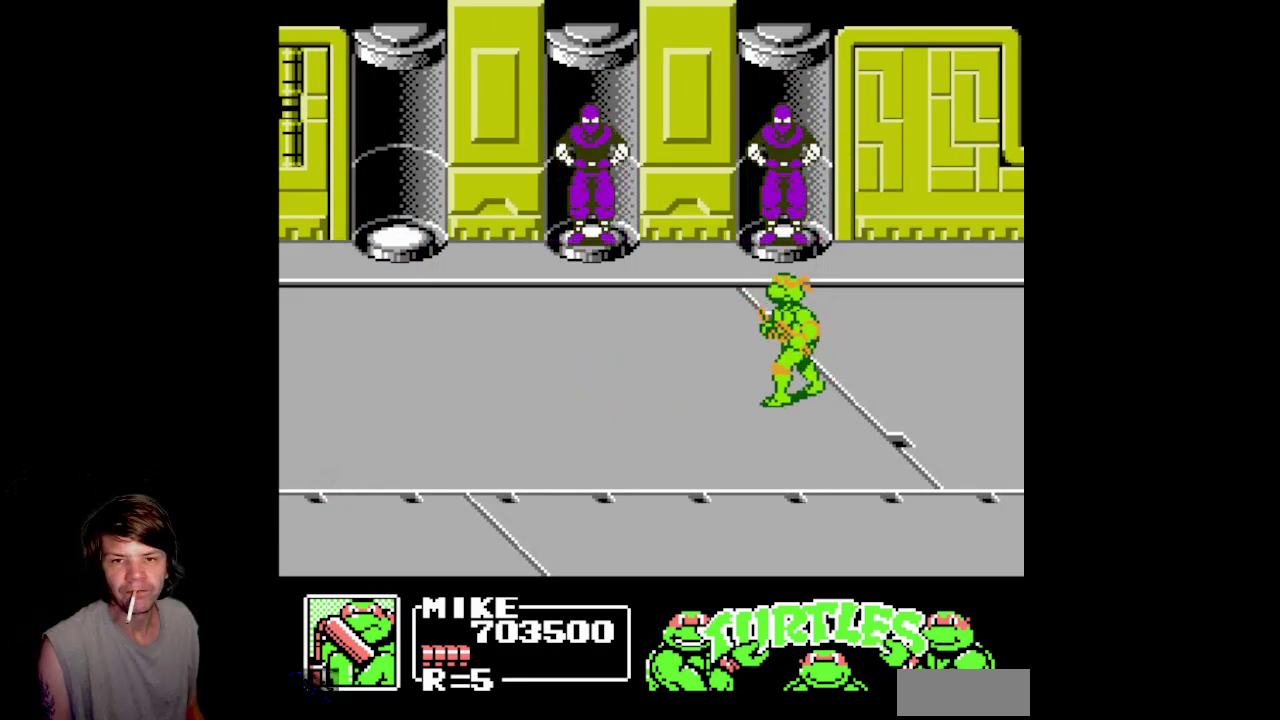
{"buttons": ["DPAD_LEFT"], "events": [[250, "DPAD_UP", "up"], [267, "DPAD_LEFT", "up"], [433, "DPAD_LEFT", "down"]]}
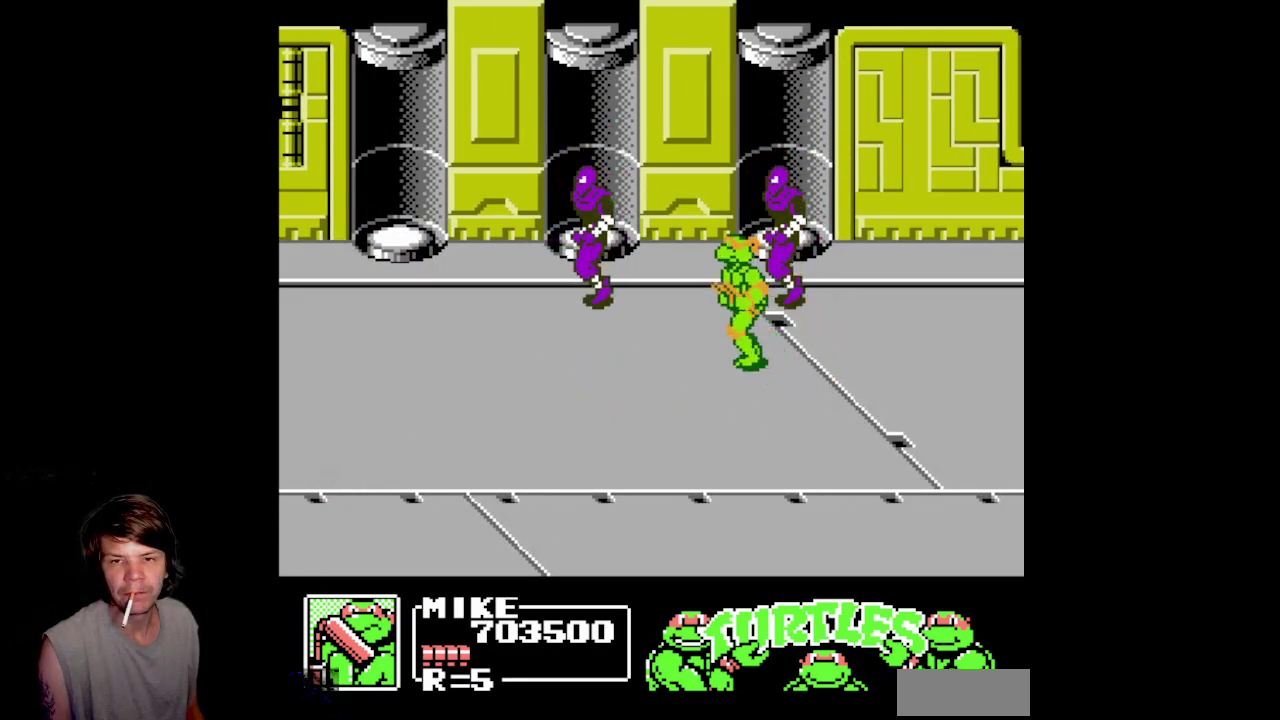
{"buttons": ["B", "DPAD_DOWN"], "events": [[117, "DPAD_UP", "down"], [150, "DPAD_LEFT", "up"], [217, "DPAD_RIGHT", "down"], [233, "DPAD_UP", "up"], [300, "DPAD_DOWN", "down"], [350, "B", "down"], [483, "DPAD_RIGHT", "up"]]}
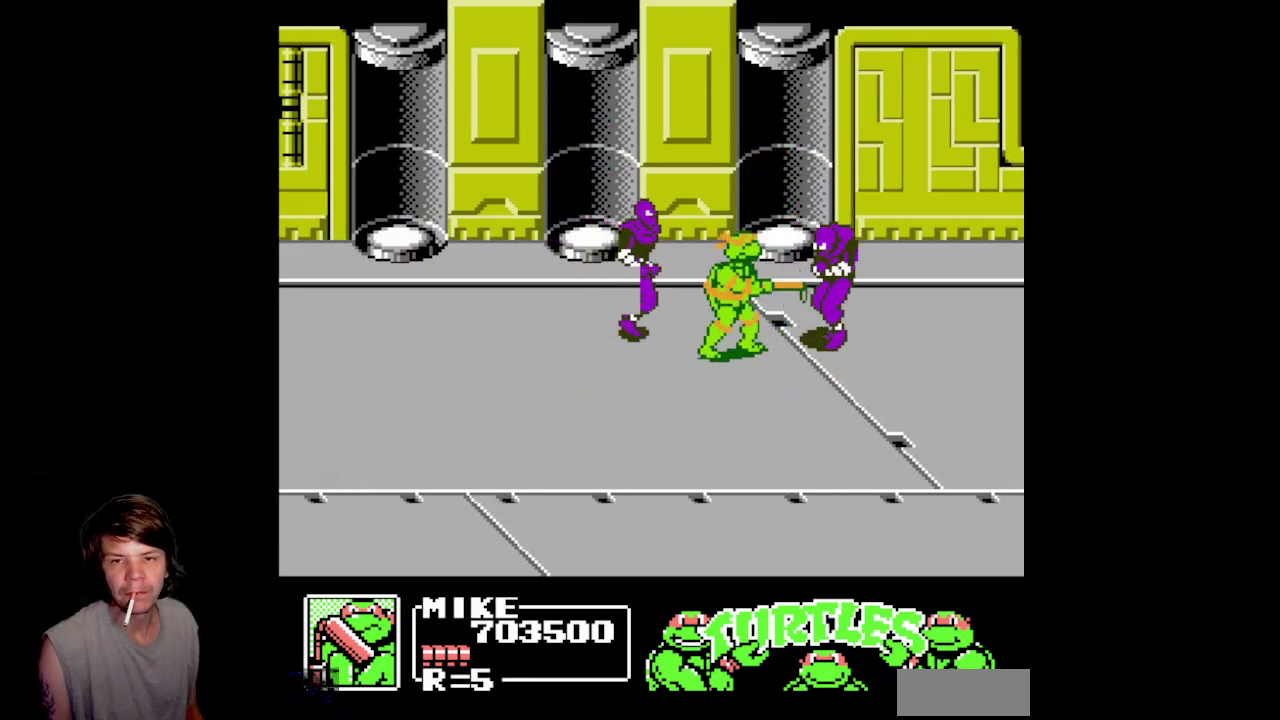
{"buttons": ["DPAD_RIGHT"], "events": [[133, "DPAD_RIGHT", "down"], [233, "DPAD_DOWN", "up"], [267, "B", "up"]]}
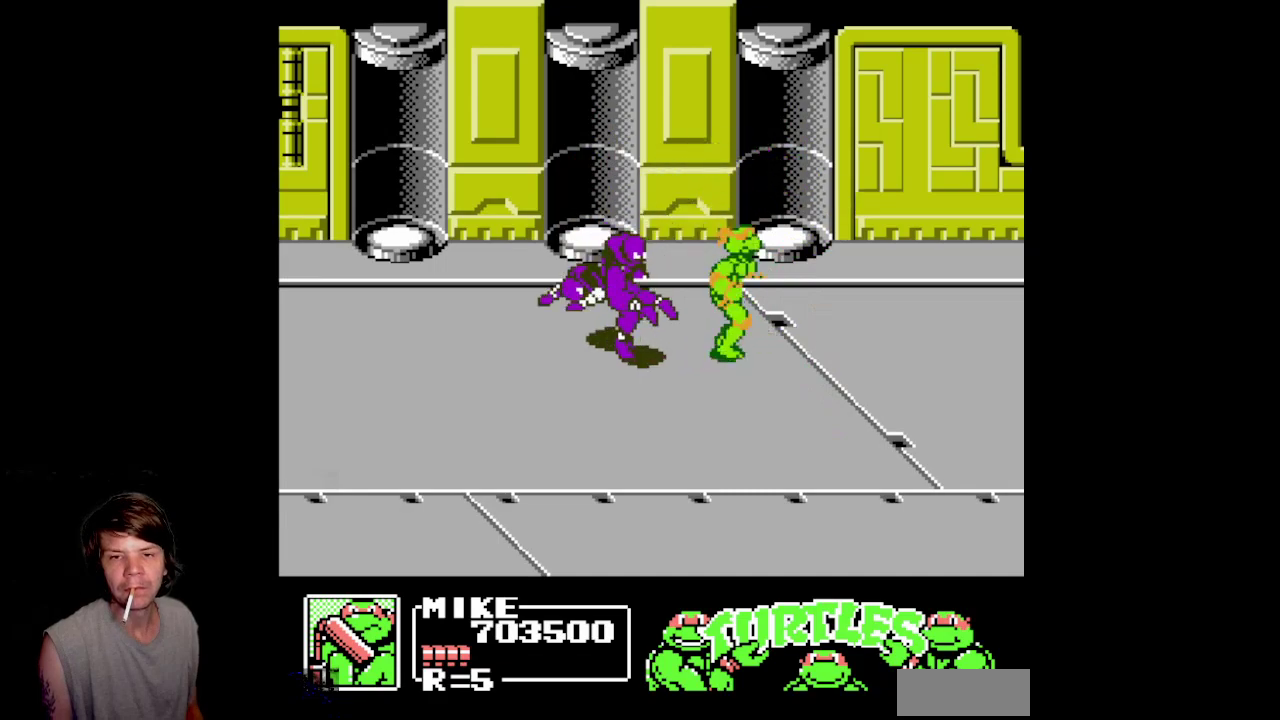
{"buttons": [], "events": [[250, "DPAD_RIGHT", "up"], [283, "DPAD_LEFT", "down"], [317, "B", "down"], [383, "DPAD_LEFT", "up"], [467, "B", "up"]]}
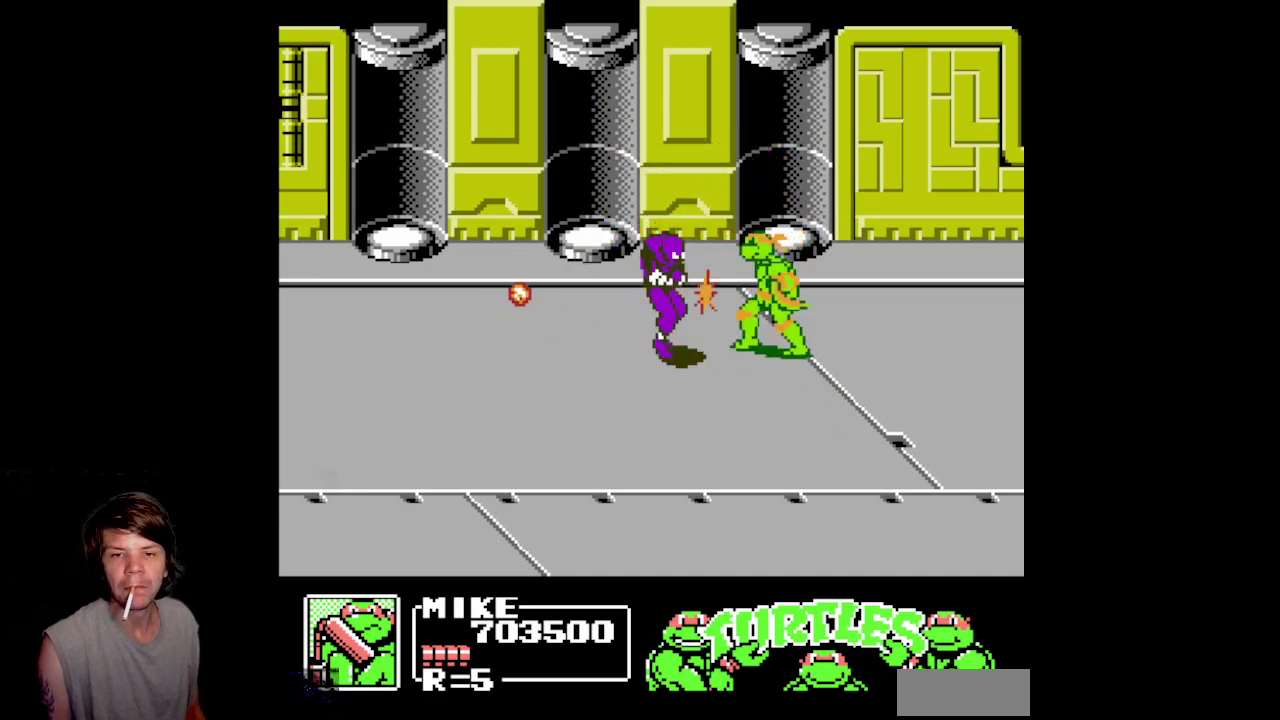
{"buttons": ["DPAD_LEFT"], "events": [[33, "B", "down"], [250, "B", "up"], [267, "DPAD_LEFT", "down"]]}
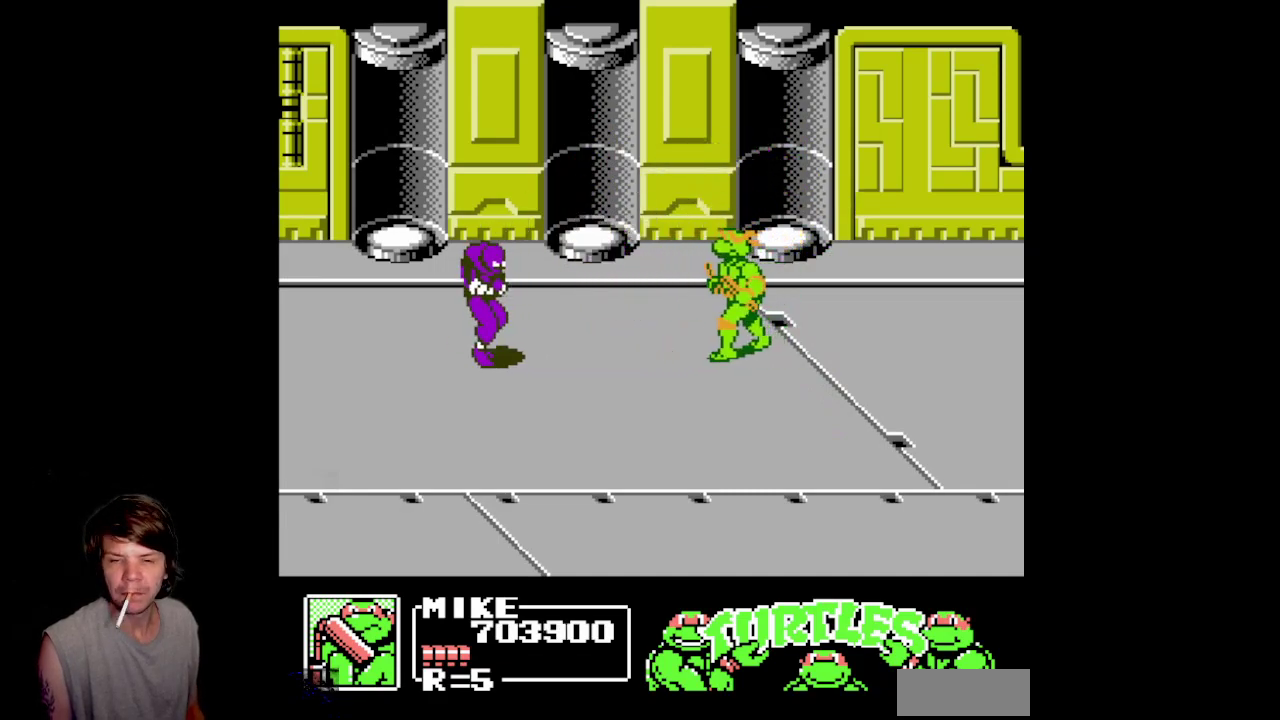
{"buttons": ["DPAD_DOWN", "DPAD_LEFT"], "events": [[83, "DPAD_DOWN", "down"], [150, "DPAD_LEFT", "up"], [250, "DPAD_LEFT", "down"]]}
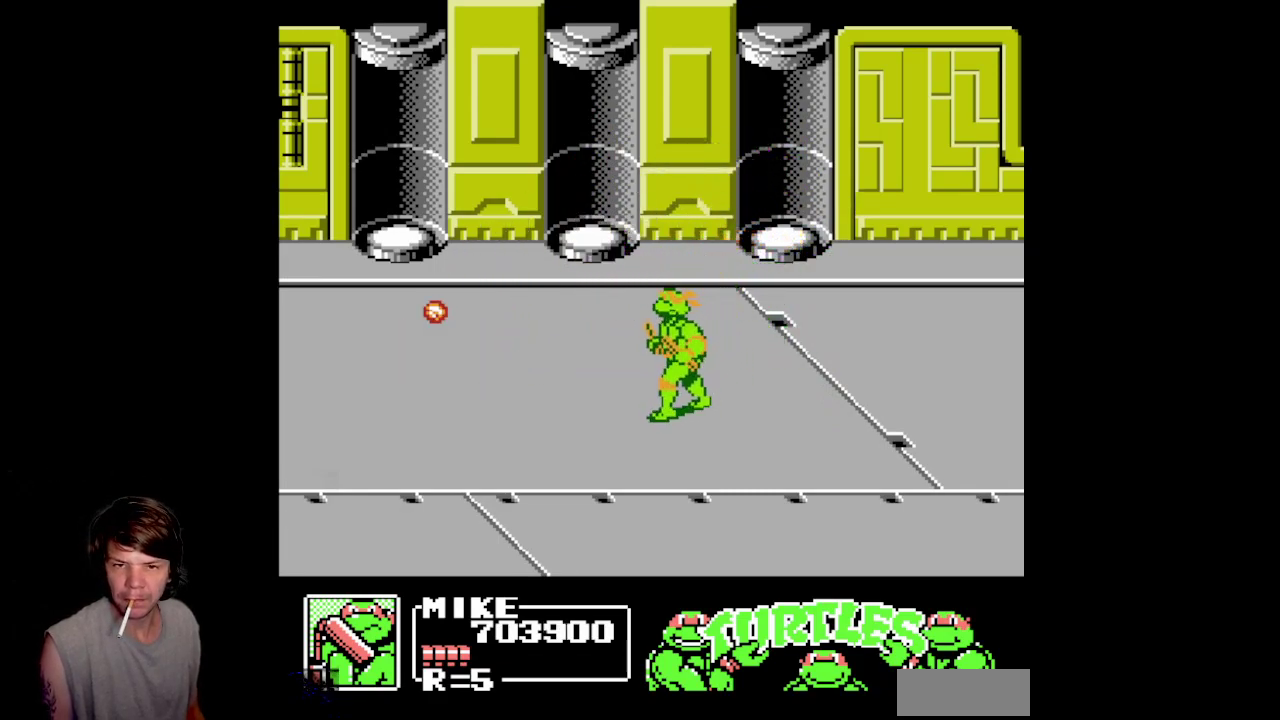
{"buttons": ["DPAD_RIGHT"], "events": [[133, "DPAD_LEFT", "up"], [183, "DPAD_DOWN", "up"], [200, "DPAD_RIGHT", "down"]]}
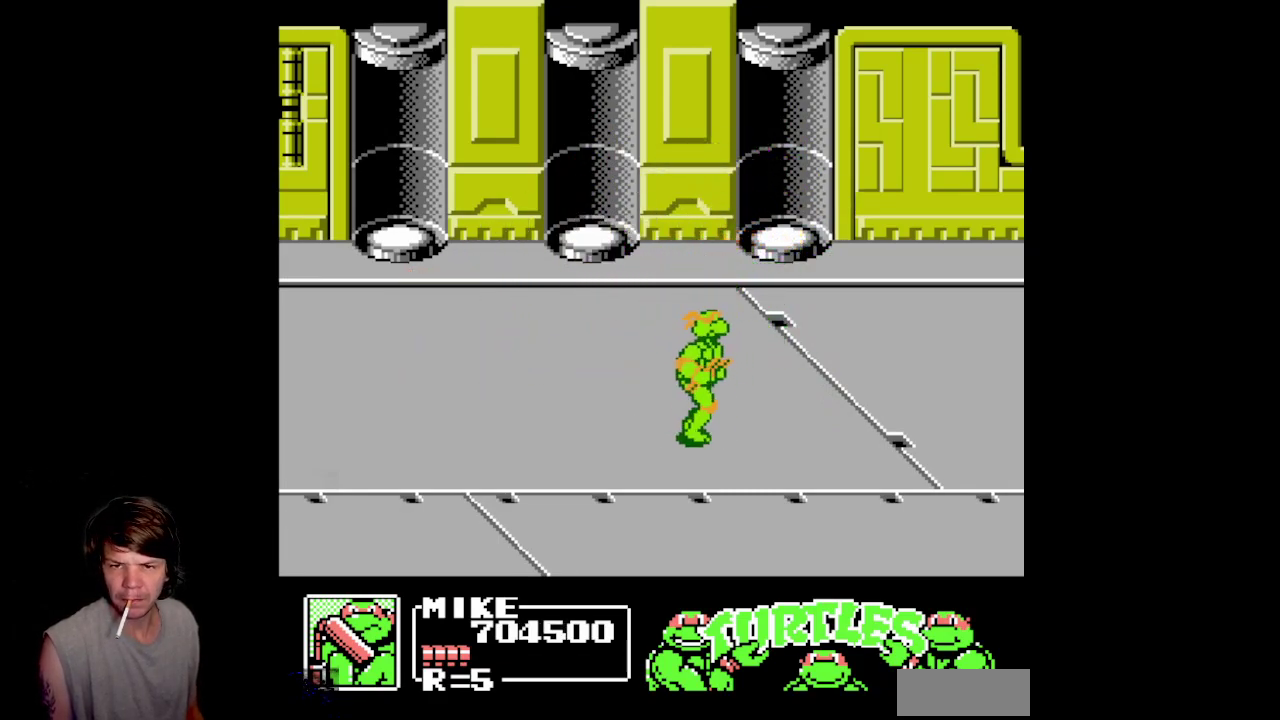
{"buttons": ["DPAD_DOWN", "DPAD_RIGHT"], "events": [[183, "DPAD_DOWN", "down"]]}
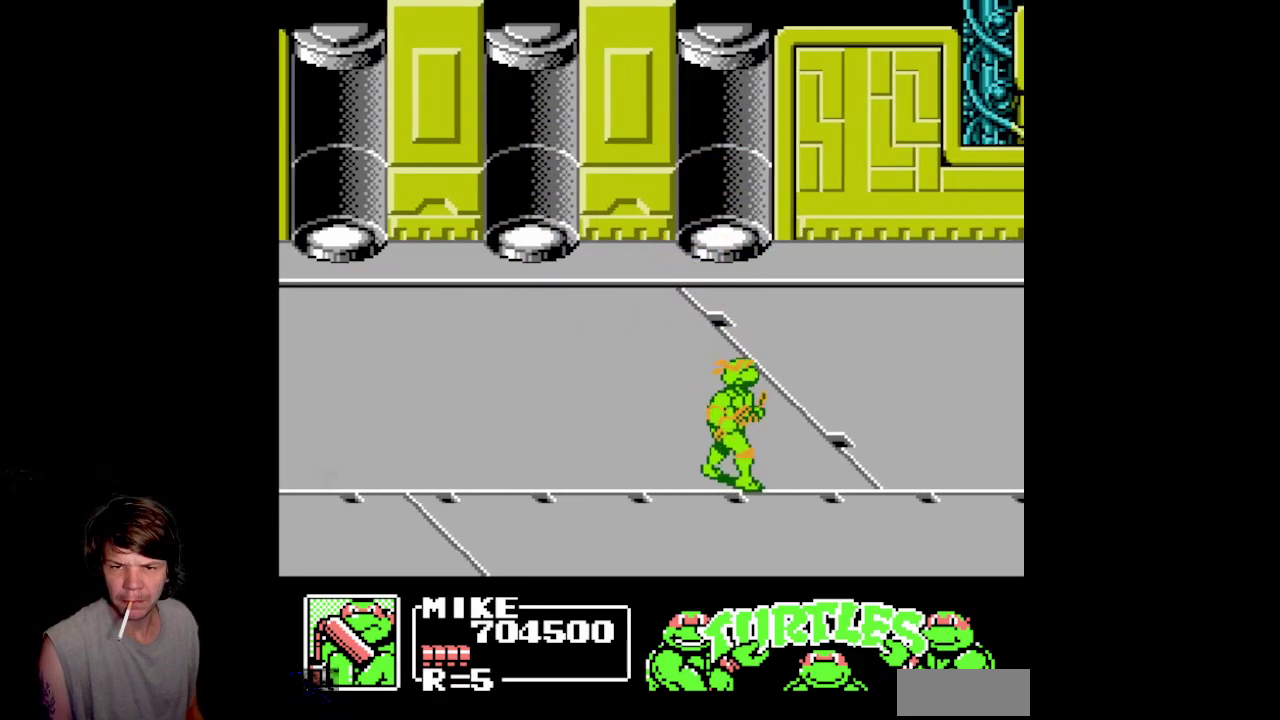
{"buttons": ["DPAD_RIGHT"], "events": [[333, "DPAD_DOWN", "up"]]}
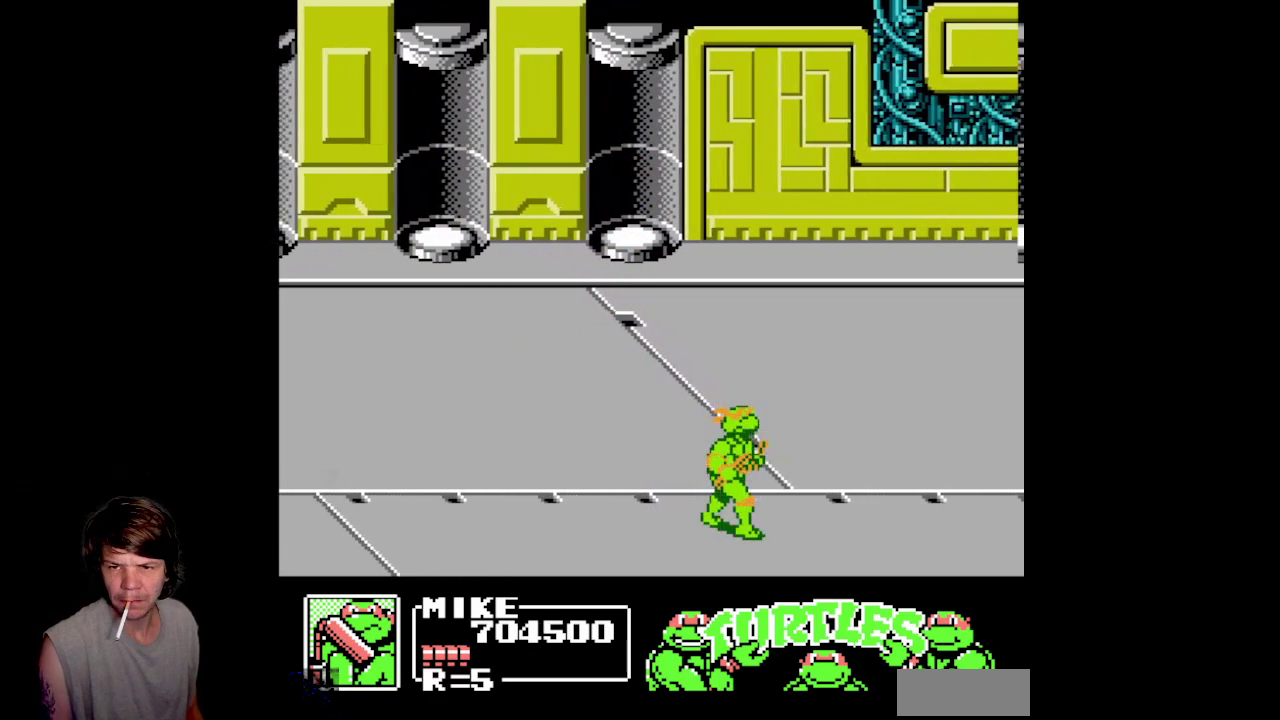
{"buttons": ["DPAD_RIGHT"], "events": []}
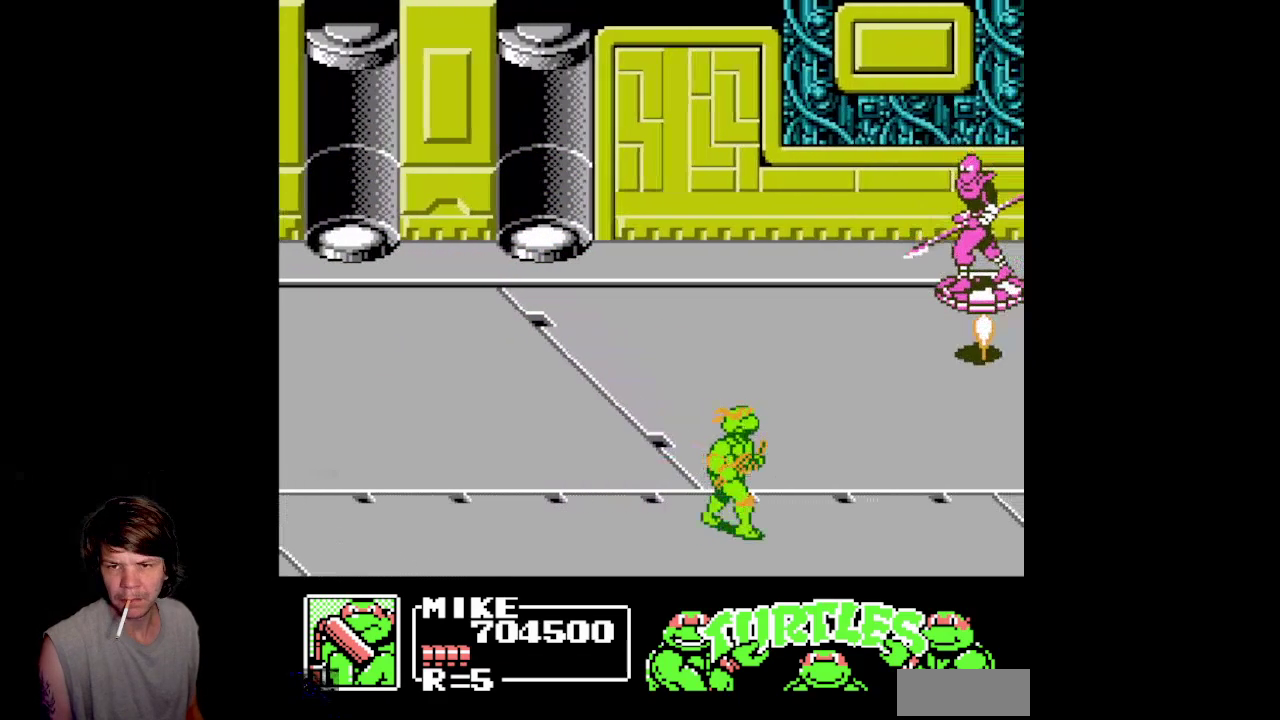
{"buttons": ["A", "DPAD_UP"], "events": [[183, "DPAD_UP", "down"], [233, "DPAD_RIGHT", "up"], [300, "A", "down"]]}
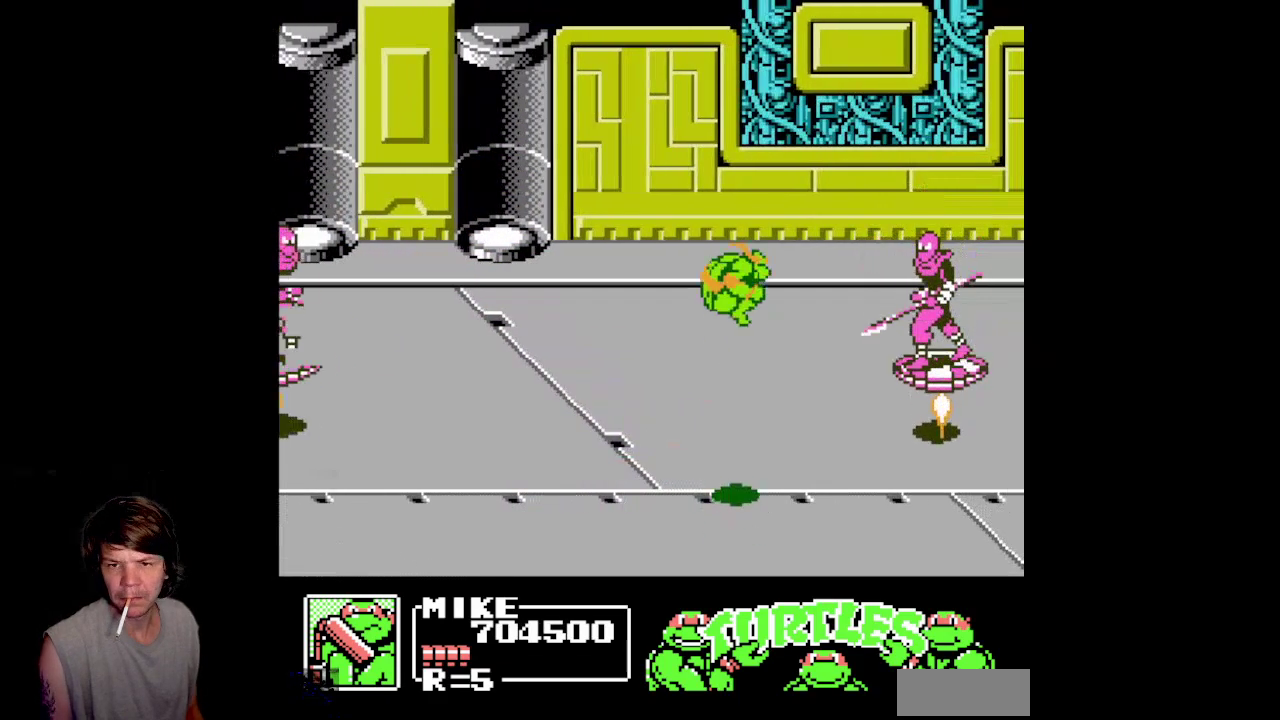
{"buttons": ["DPAD_RIGHT"], "events": [[50, "A", "up"], [150, "DPAD_RIGHT", "down"], [167, "B", "down"], [250, "DPAD_UP", "up"], [500, "B", "up"]]}
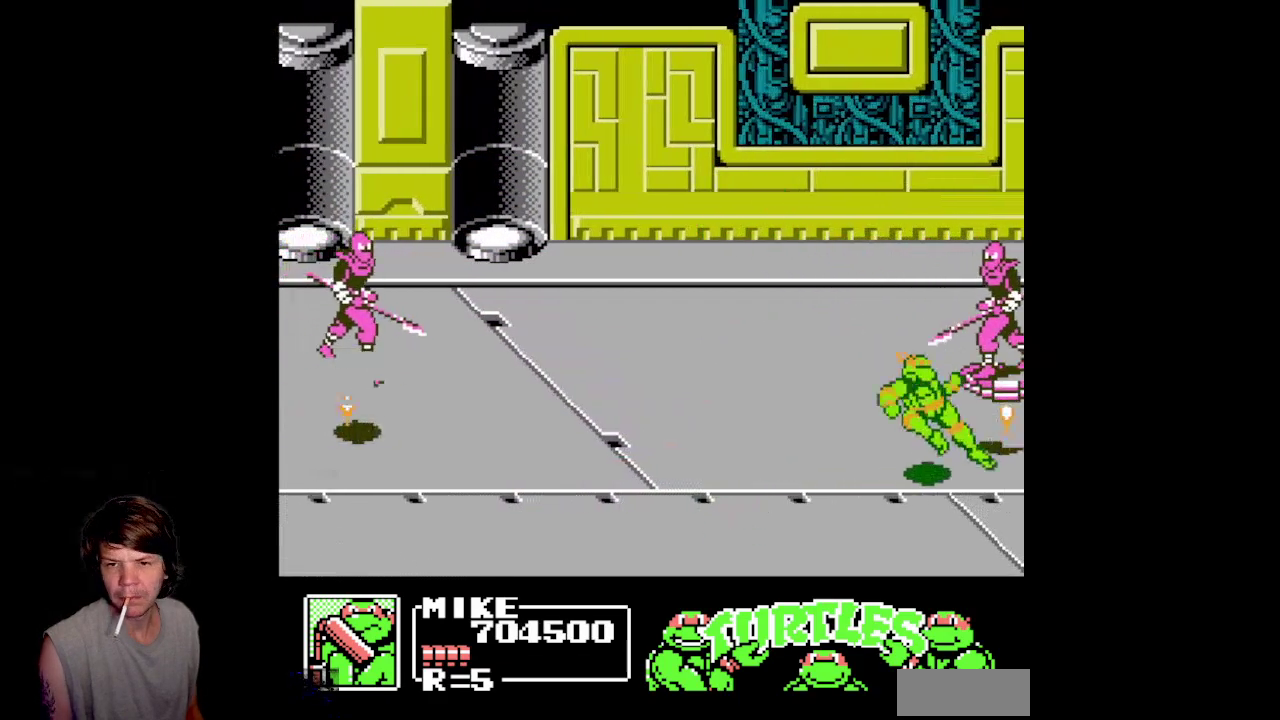
{"buttons": ["DPAD_LEFT"], "events": [[133, "A", "down"], [217, "DPAD_RIGHT", "up"], [217, "DPAD_UP", "down"], [250, "DPAD_LEFT", "down"], [317, "DPAD_UP", "up"], [500, "A", "up"]]}
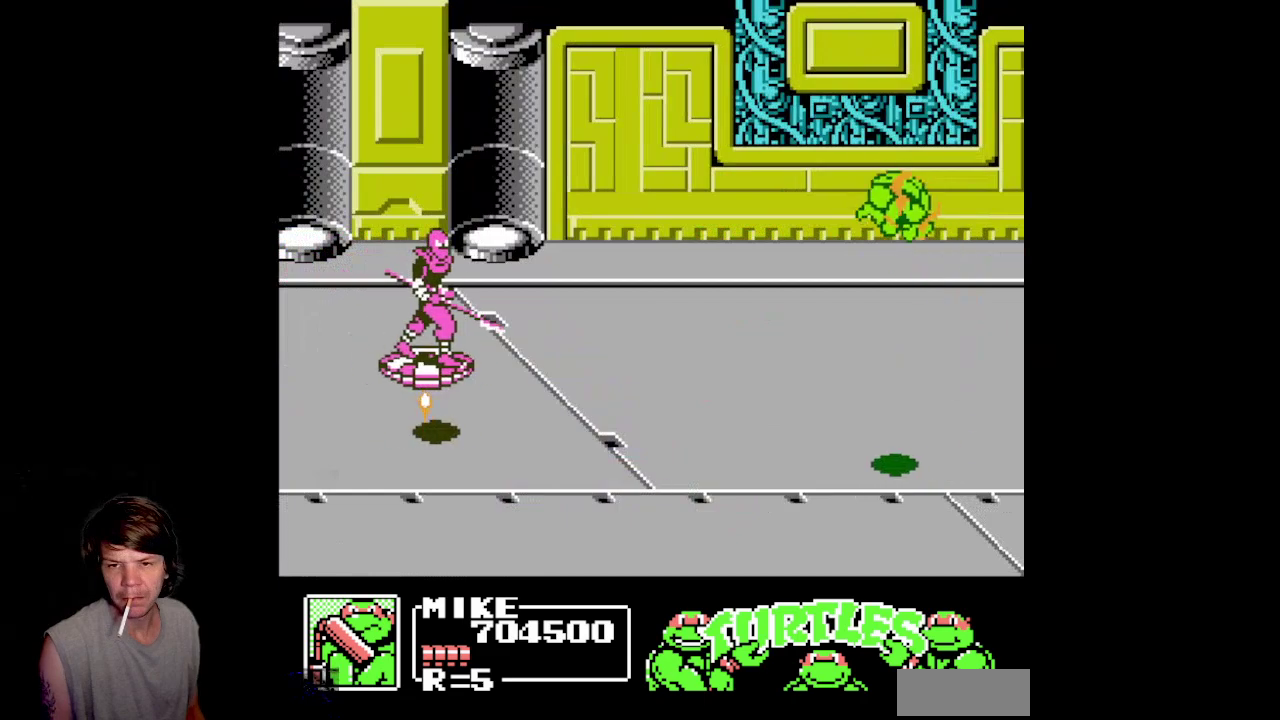
{"buttons": ["B", "DPAD_RIGHT"], "events": [[250, "DPAD_LEFT", "up"], [267, "B", "down"], [267, "DPAD_RIGHT", "down"]]}
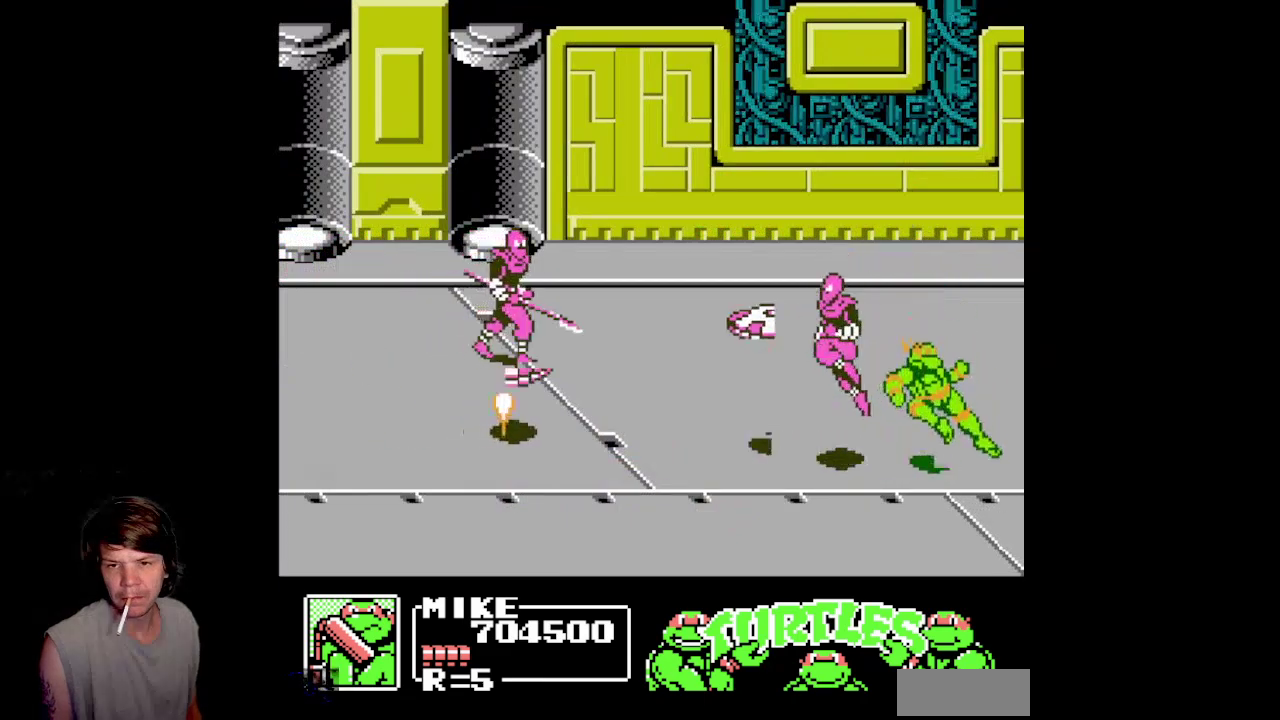
{"buttons": ["B", "DPAD_DOWN"], "events": [[200, "B", "up"], [200, "DPAD_RIGHT", "up"], [200, "DPAD_UP", "down"], [250, "DPAD_LEFT", "down"], [267, "DPAD_UP", "up"], [367, "DPAD_DOWN", "down"], [400, "B", "down"], [400, "DPAD_LEFT", "up"]]}
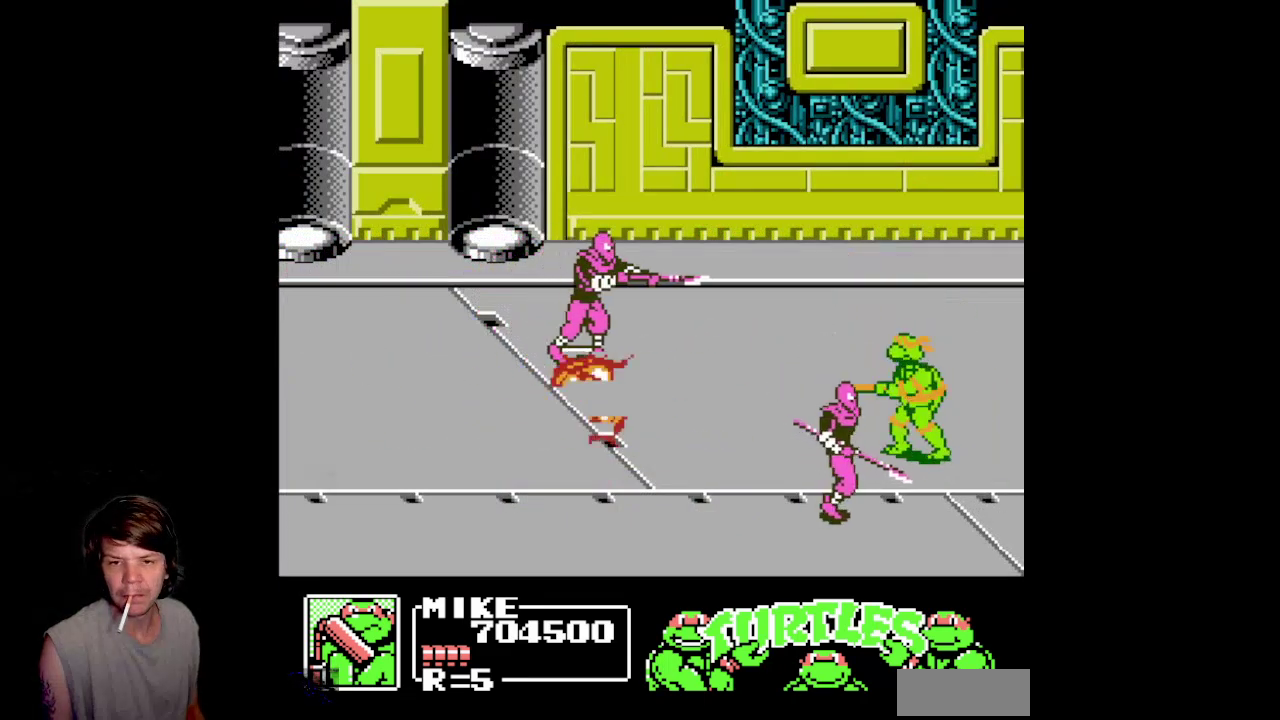
{"buttons": ["DPAD_DOWN"], "events": [[150, "B", "up"], [383, "B", "down"], [500, "B", "up"]]}
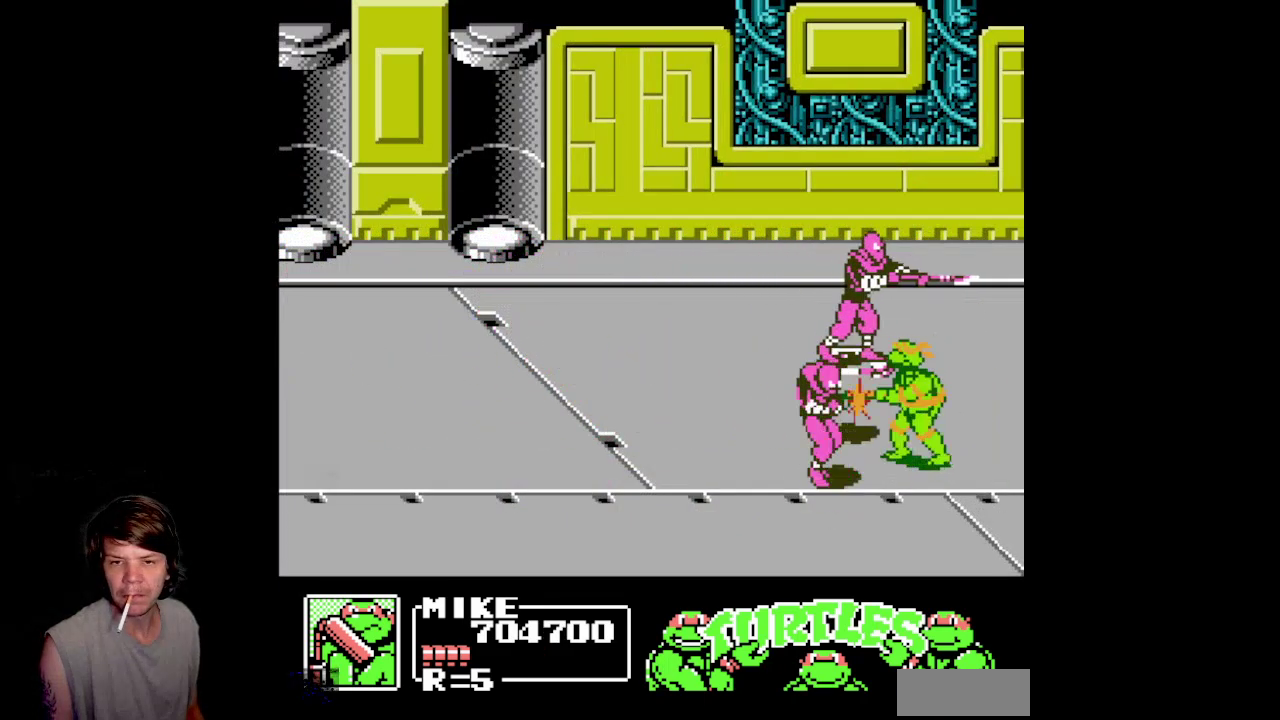
{"buttons": ["DPAD_DOWN"], "events": [[50, "B", "down"], [167, "B", "up"], [217, "B", "down"], [417, "B", "up"]]}
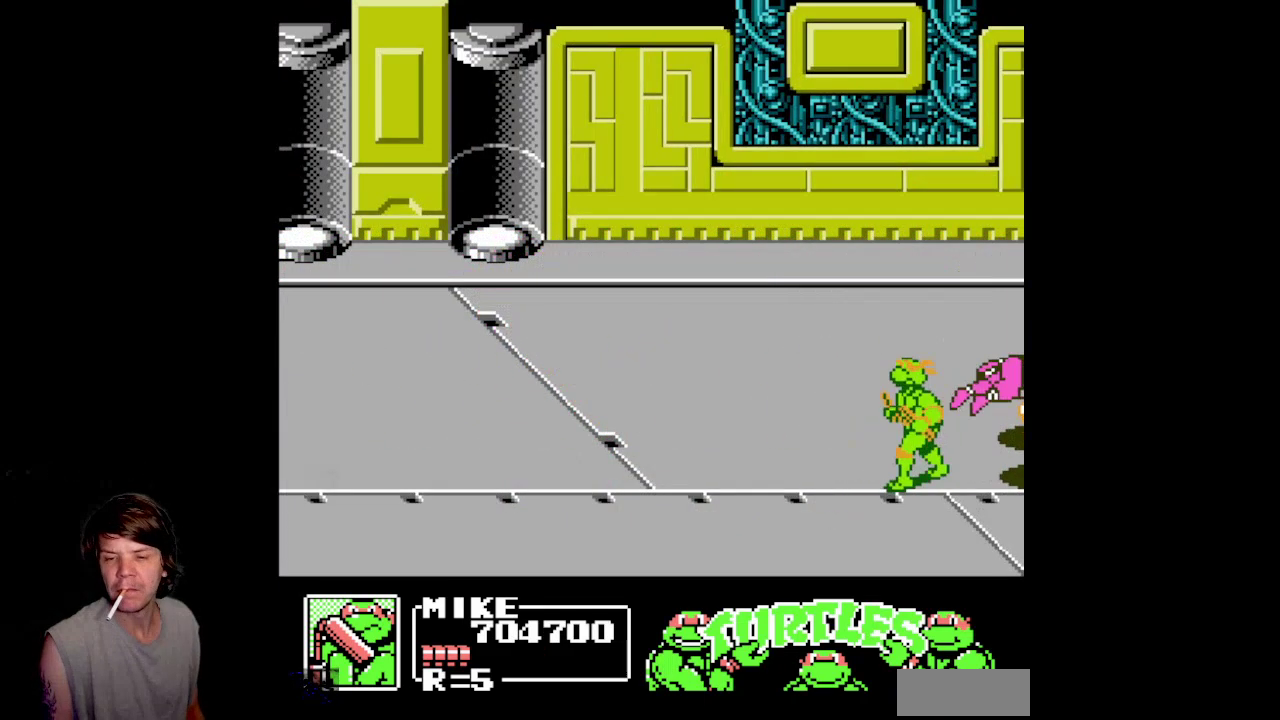
{"buttons": ["DPAD_UP", "DPAD_RIGHT"], "events": [[17, "DPAD_LEFT", "down"], [33, "DPAD_DOWN", "up"], [433, "DPAD_UP", "down"], [467, "DPAD_LEFT", "up"], [500, "DPAD_RIGHT", "down"]]}